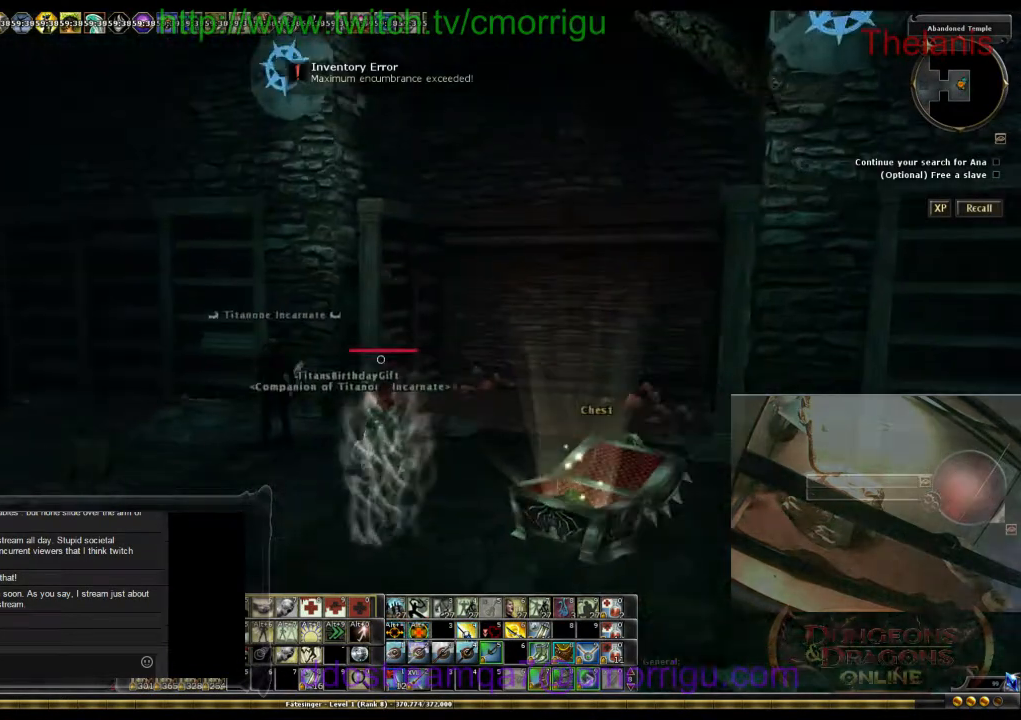
Gameplay with keyboard; each line is a JSON object with the keys held at the frame after it. "events" lists presses ("down") and releases ("up") of ".", "/", "0", "1", "2", "3", "4", "5", "6", "7", "8", "9", "a", "b", "backslash", "backspace", "c", "caps_lock", "comma", "ctrl_l", "ctrl_r", "d", "e", "equals", "escape", "f", "f1", "f10", "f11", "f12", "f2", "f3", "f4", "f5", "f6", "f7", "f8", "f9", "g", "h", "i", "j", "k", "l", "lbracket", "m", "minus", "n", "o", "p", "q", "quote", "r", "rbracket", "return", "s", "semicolon", "shift_l", "shift_r", "space", "t", "tab", "tilde", "u", "v", "w", "x", "y" and "z" between this image and that frame as [ms after this image, input, new state], when the widget could be followed in between. No other keys are recorded. Mouse input is not recorded.
{"keys": ["w"], "events": [[133, "w", "down"]]}
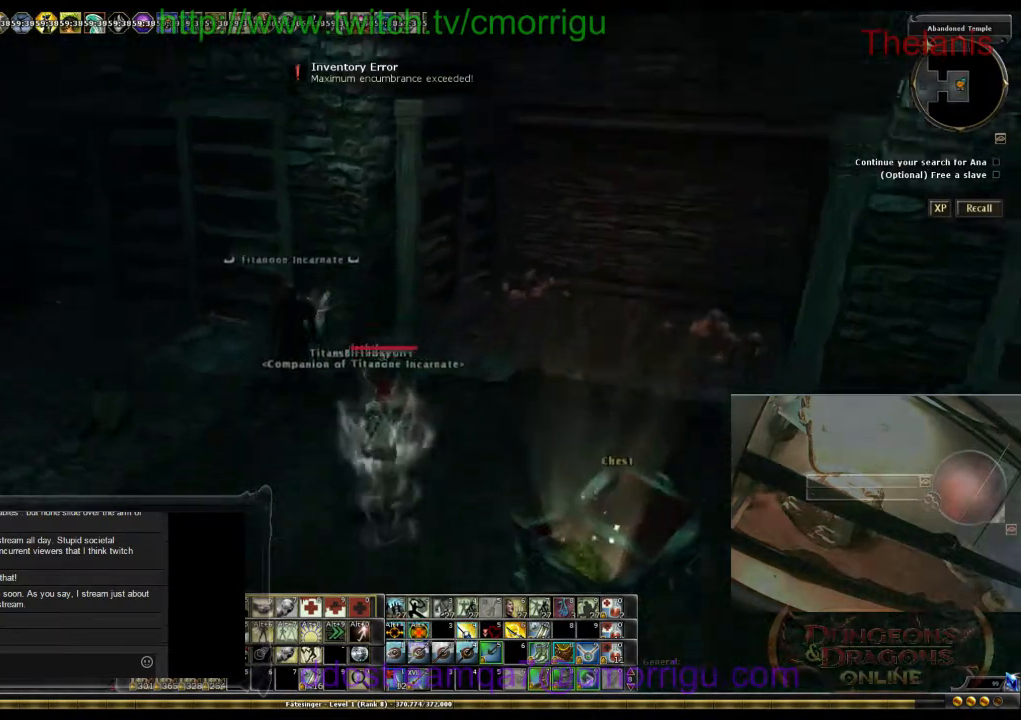
{"keys": ["backspace"], "events": [[33, "w", "up"], [300, "backspace", "down"]]}
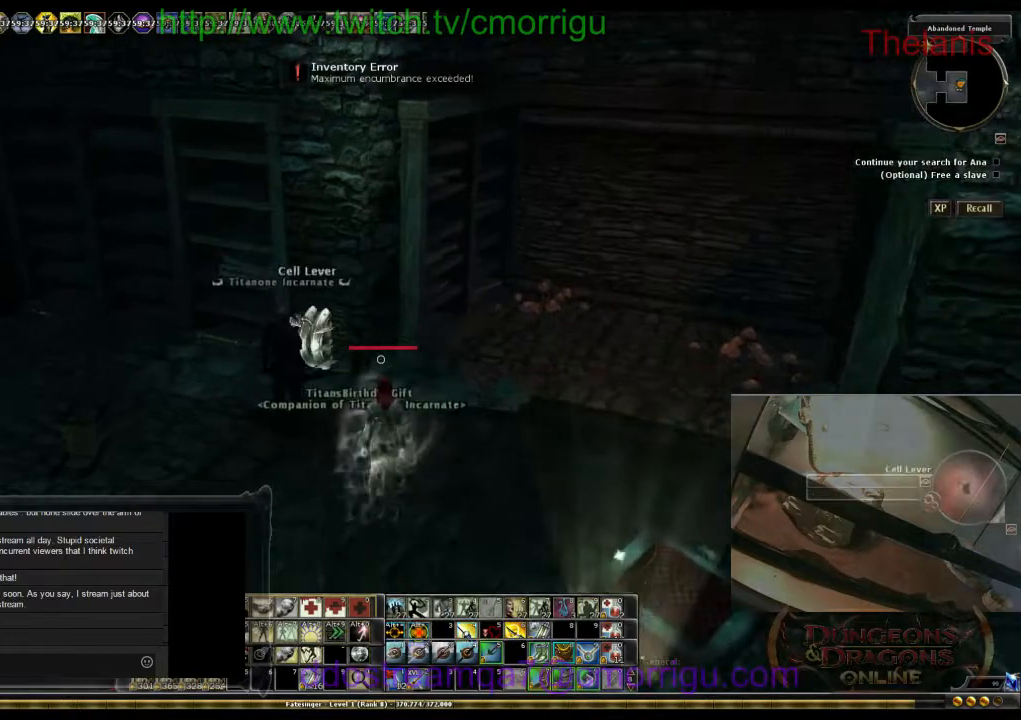
{"keys": ["a"], "events": [[33, "backspace", "up"], [500, "a", "down"]]}
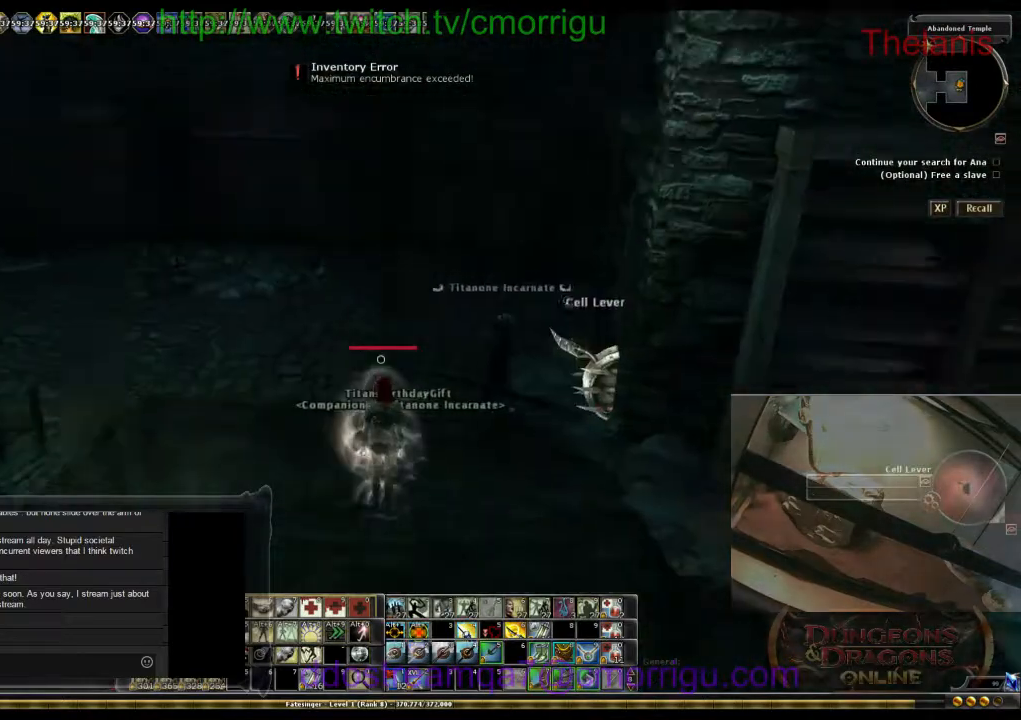
{"keys": ["a"], "events": []}
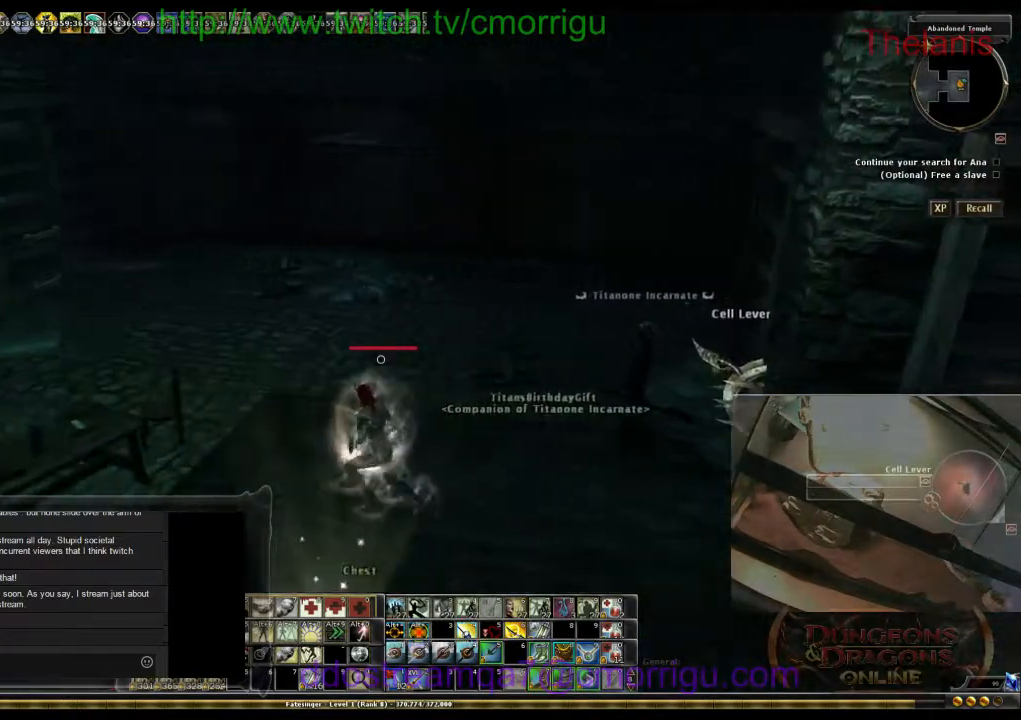
{"keys": [], "events": [[100, "w", "down"], [267, "a", "up"], [367, "w", "up"]]}
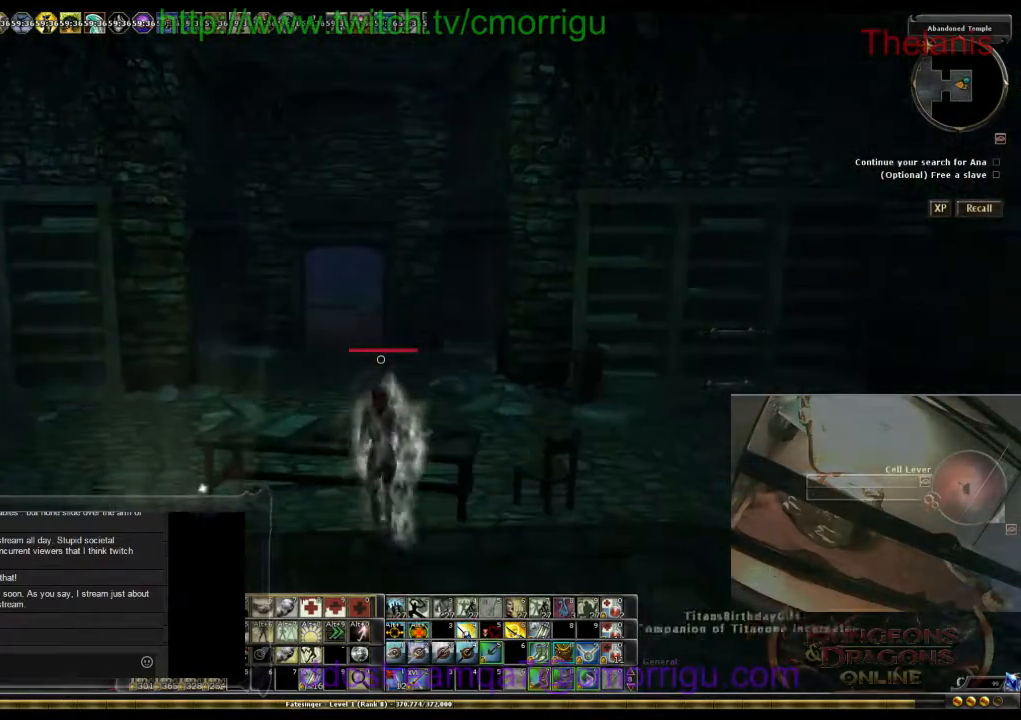
{"keys": ["w"], "events": [[167, "space", "down"], [267, "w", "down"], [433, "space", "up"]]}
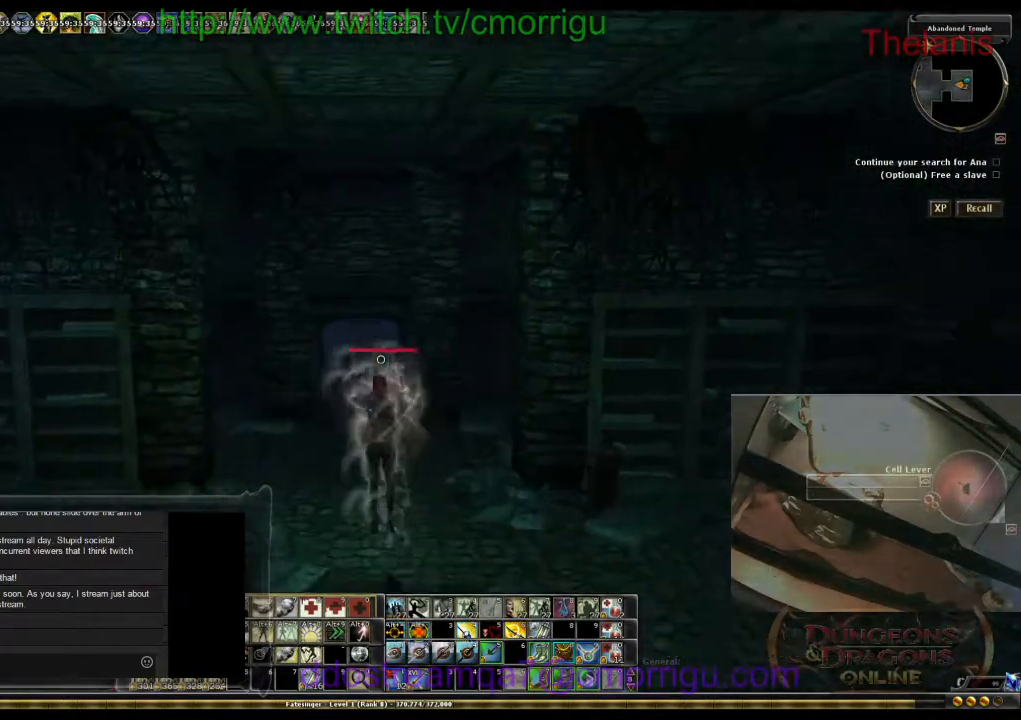
{"keys": [], "events": [[500, "w", "up"]]}
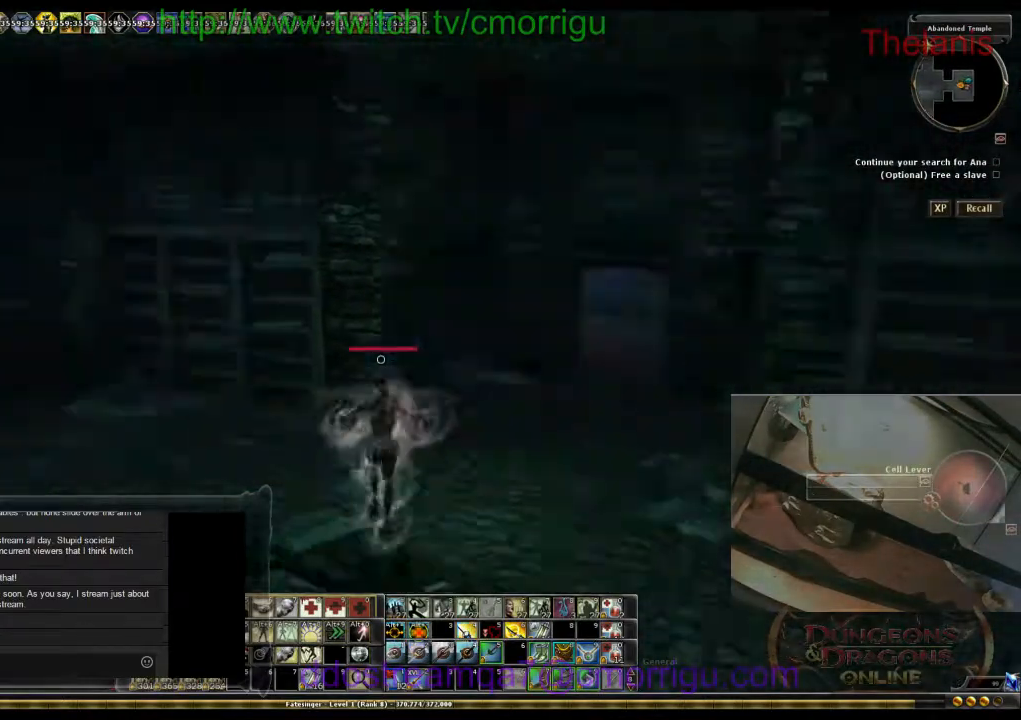
{"keys": [], "events": [[300, "backspace", "down"], [467, "backspace", "up"]]}
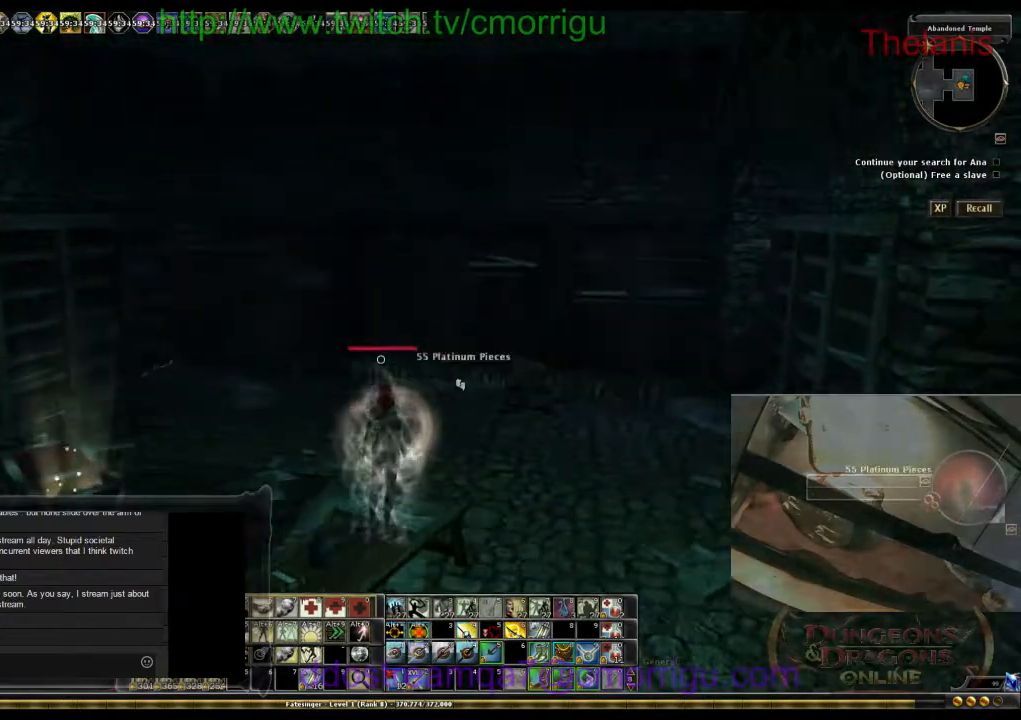
{"keys": [], "events": []}
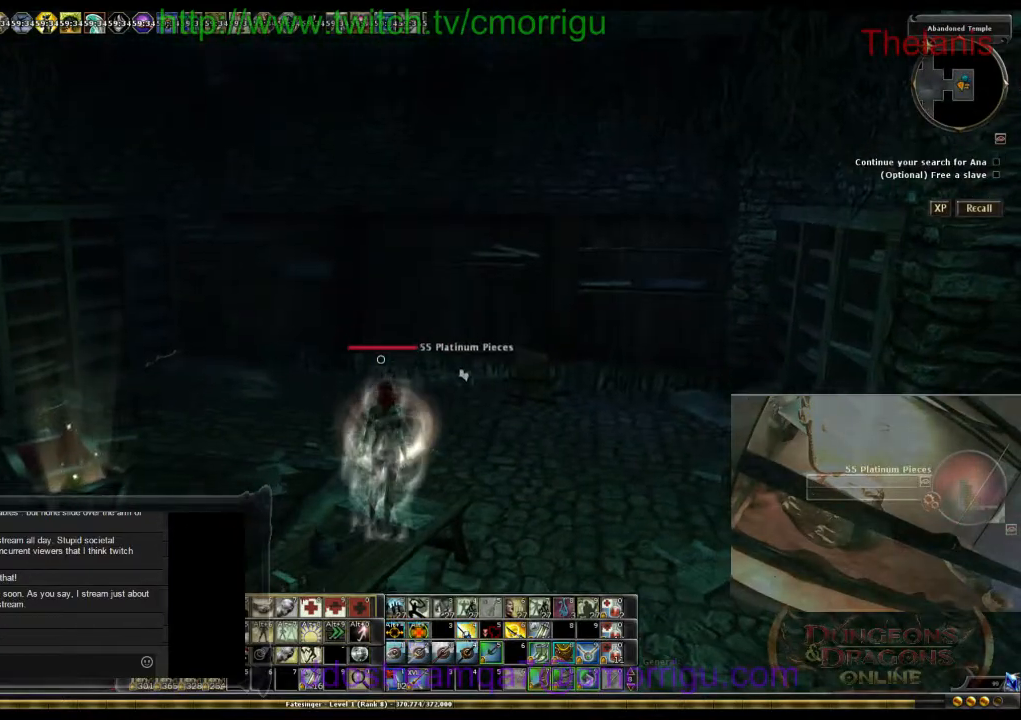
{"keys": ["w"], "events": [[200, "w", "down"]]}
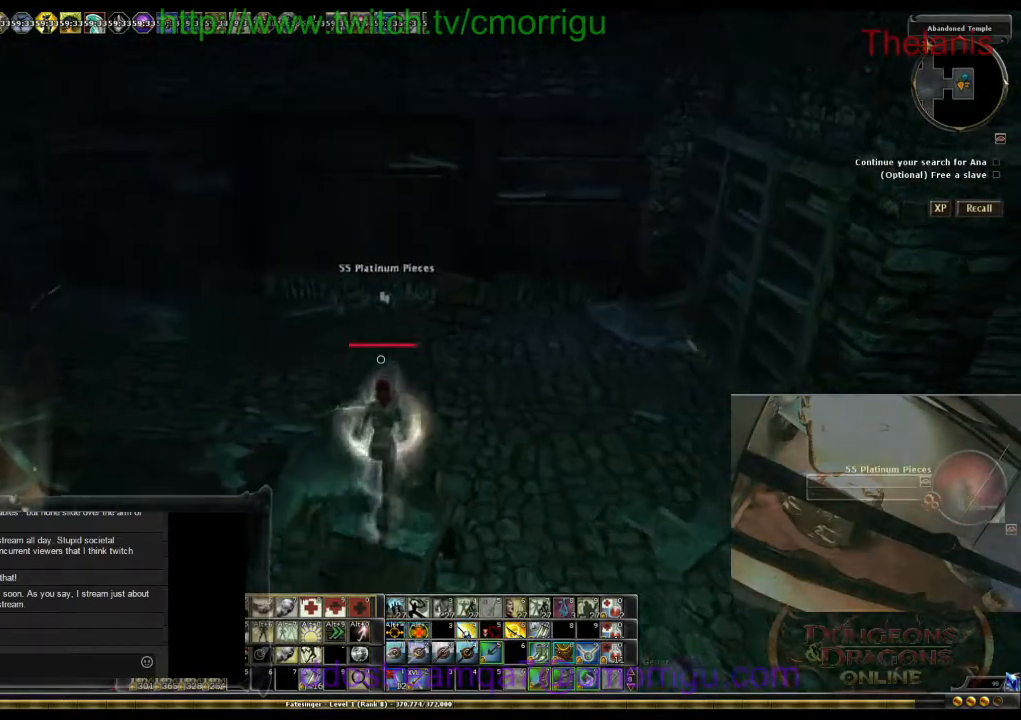
{"keys": ["w"], "events": []}
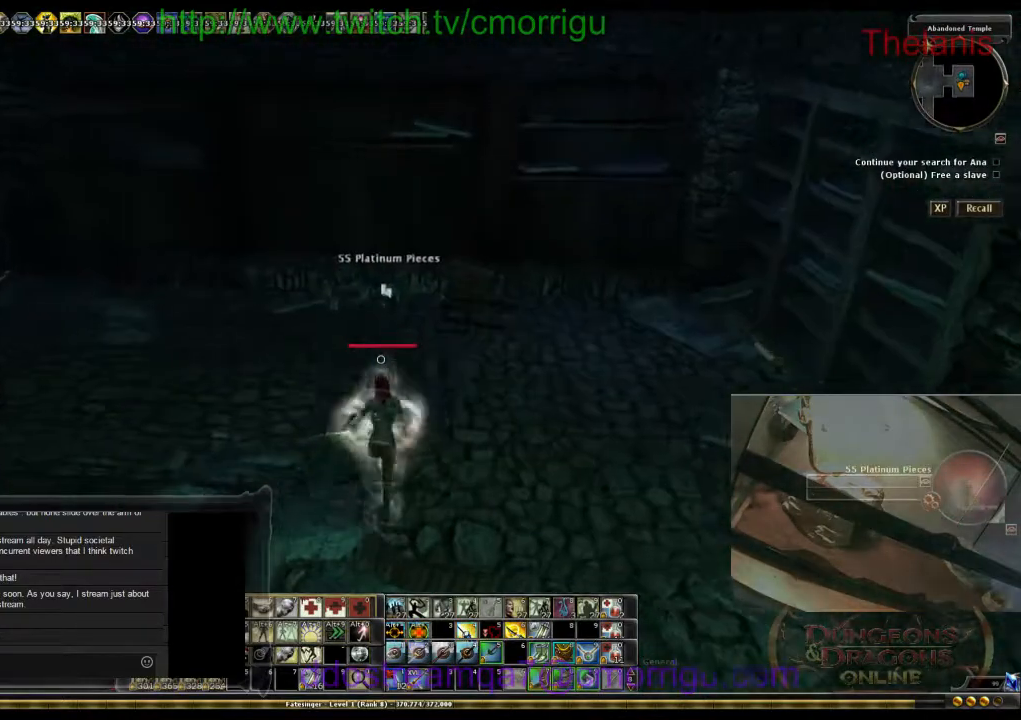
{"keys": ["w"], "events": []}
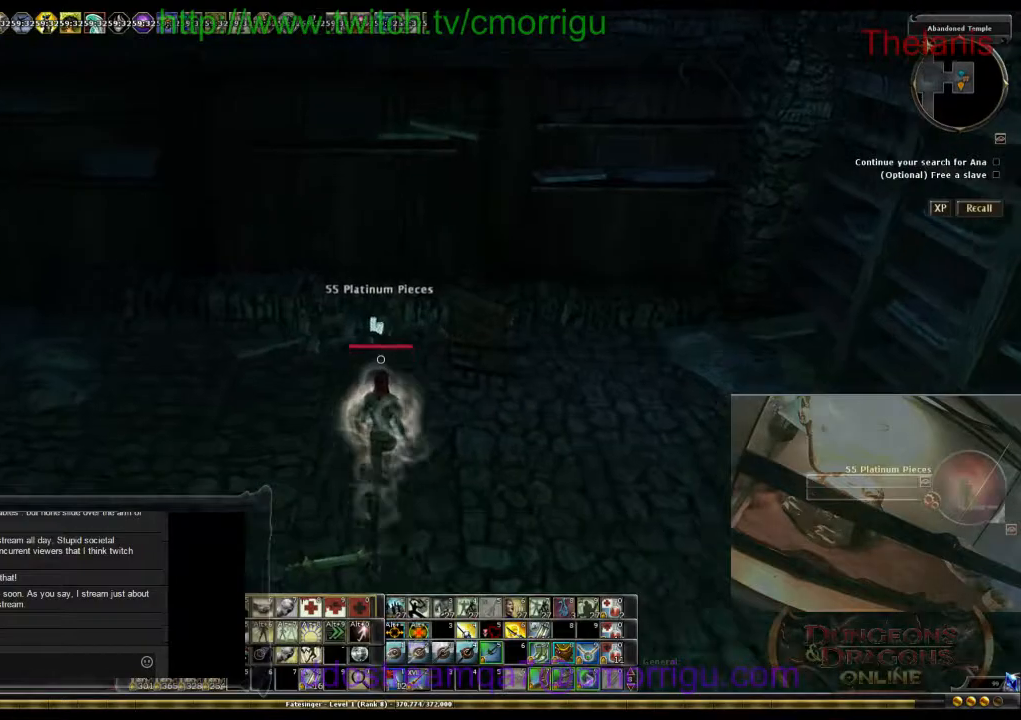
{"keys": [], "events": [[167, "w", "up"], [233, "e", "down"], [400, "e", "up"]]}
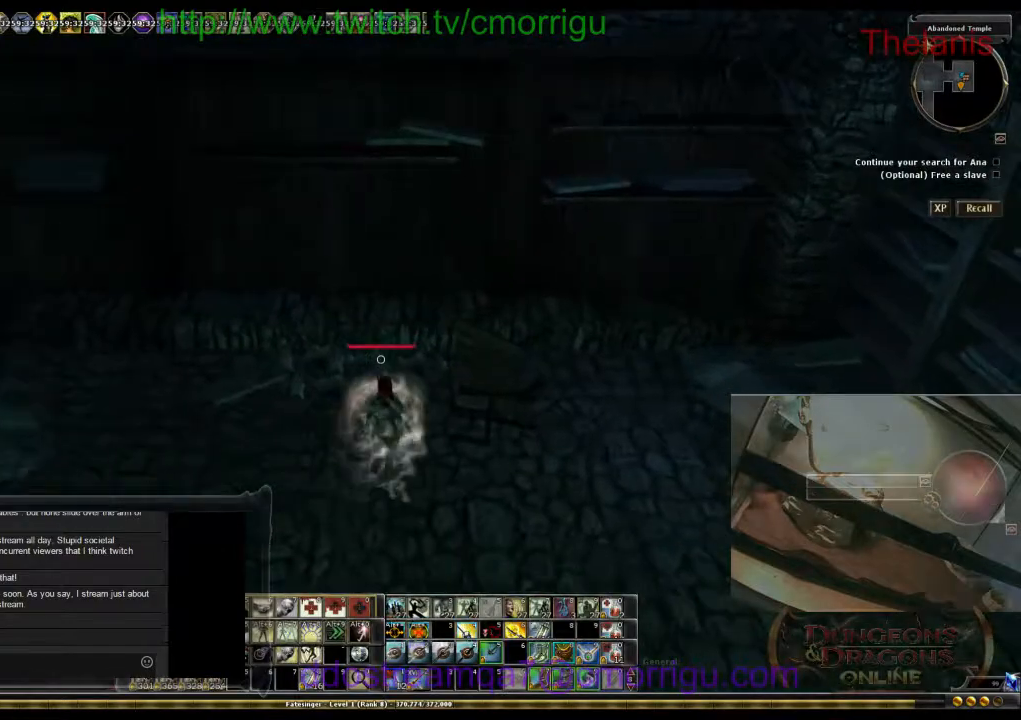
{"keys": ["w"], "events": [[200, "w", "down"], [233, "d", "down"], [500, "d", "up"]]}
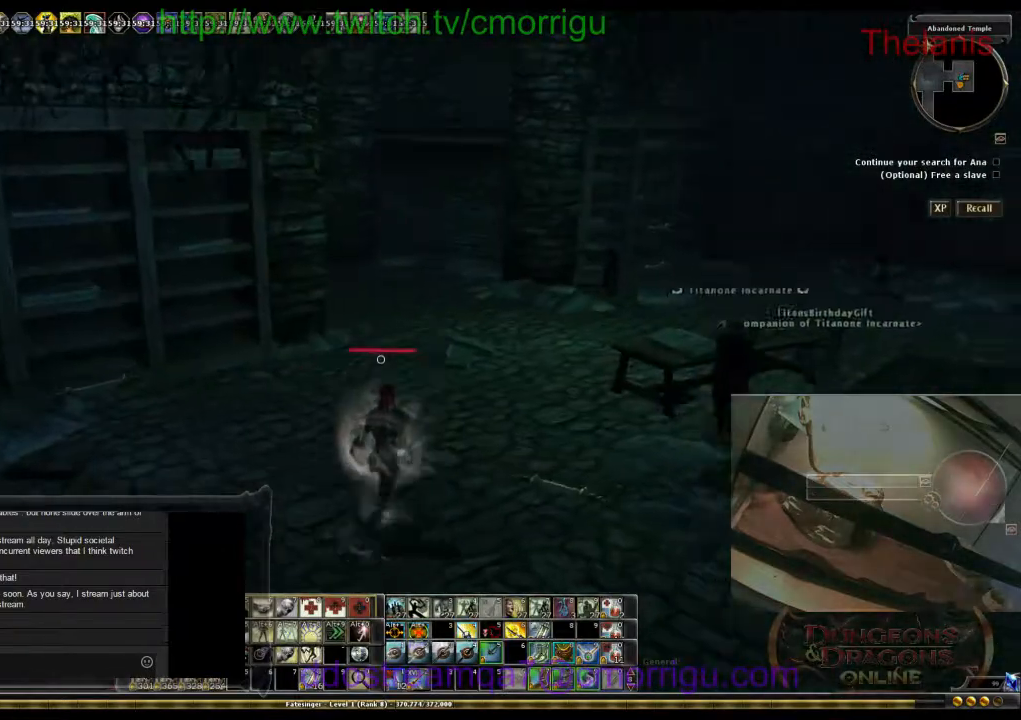
{"keys": ["w"], "events": []}
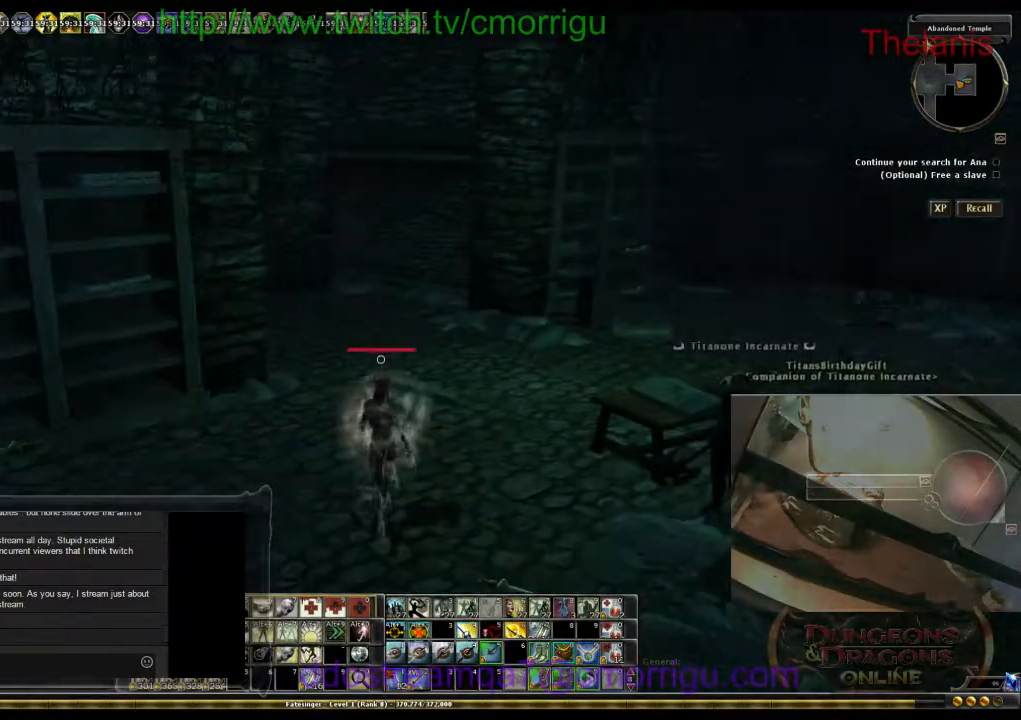
{"keys": ["d", "w"], "events": [[300, "d", "down"]]}